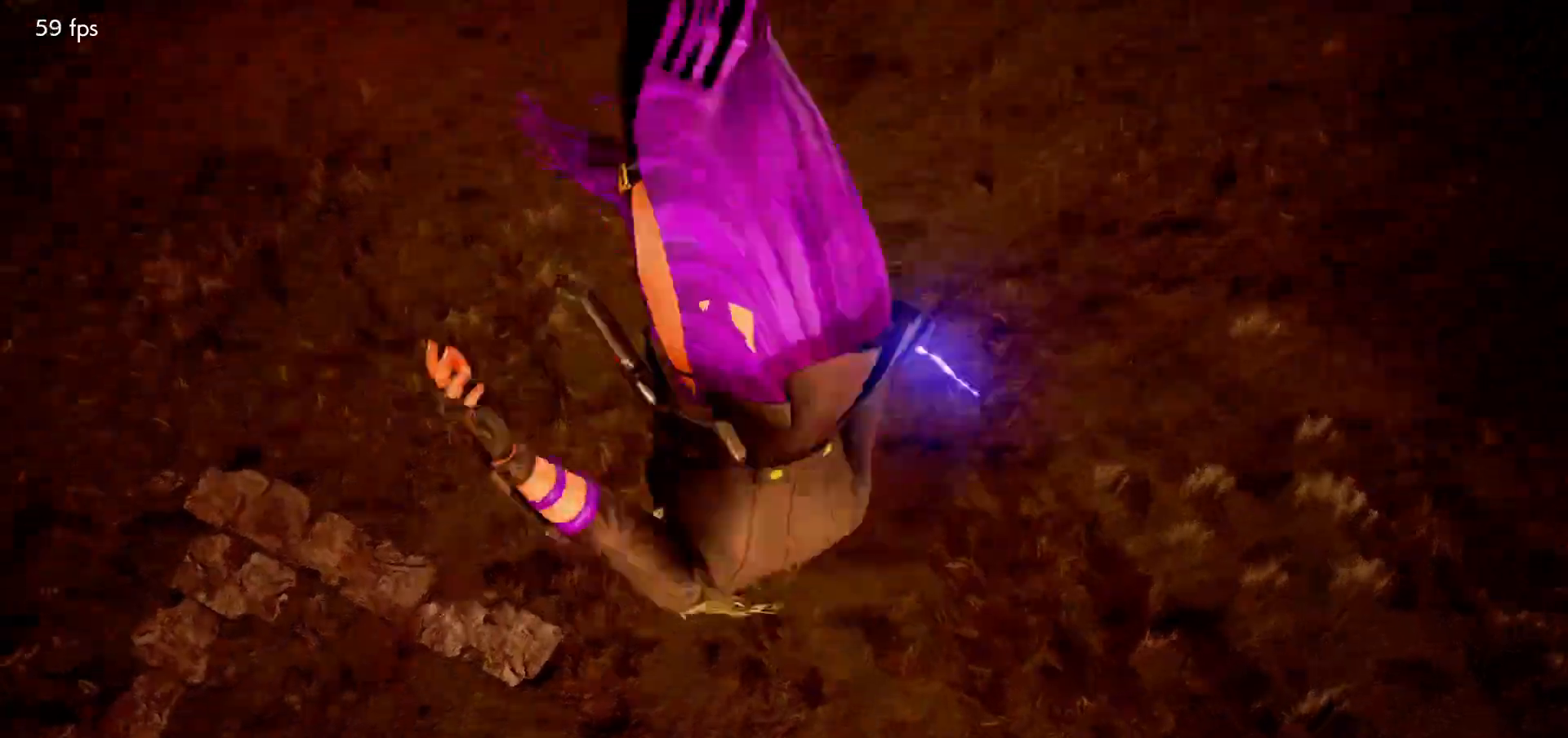
Gameplay with a controller (arcade stick); each line is a JSON object with the inputs held at the frame after it. "events" lists button and stick changes between this image and that frame as [ms after this image, input, new state], when the widget could be followed in between. Not read: L3 R3.
{"buttons": ["START"], "left_stick": "center", "events": [[200, "START", "down"], [267, "START", "up"], [333, "START", "down"], [417, "START", "up"], [467, "START", "down"]]}
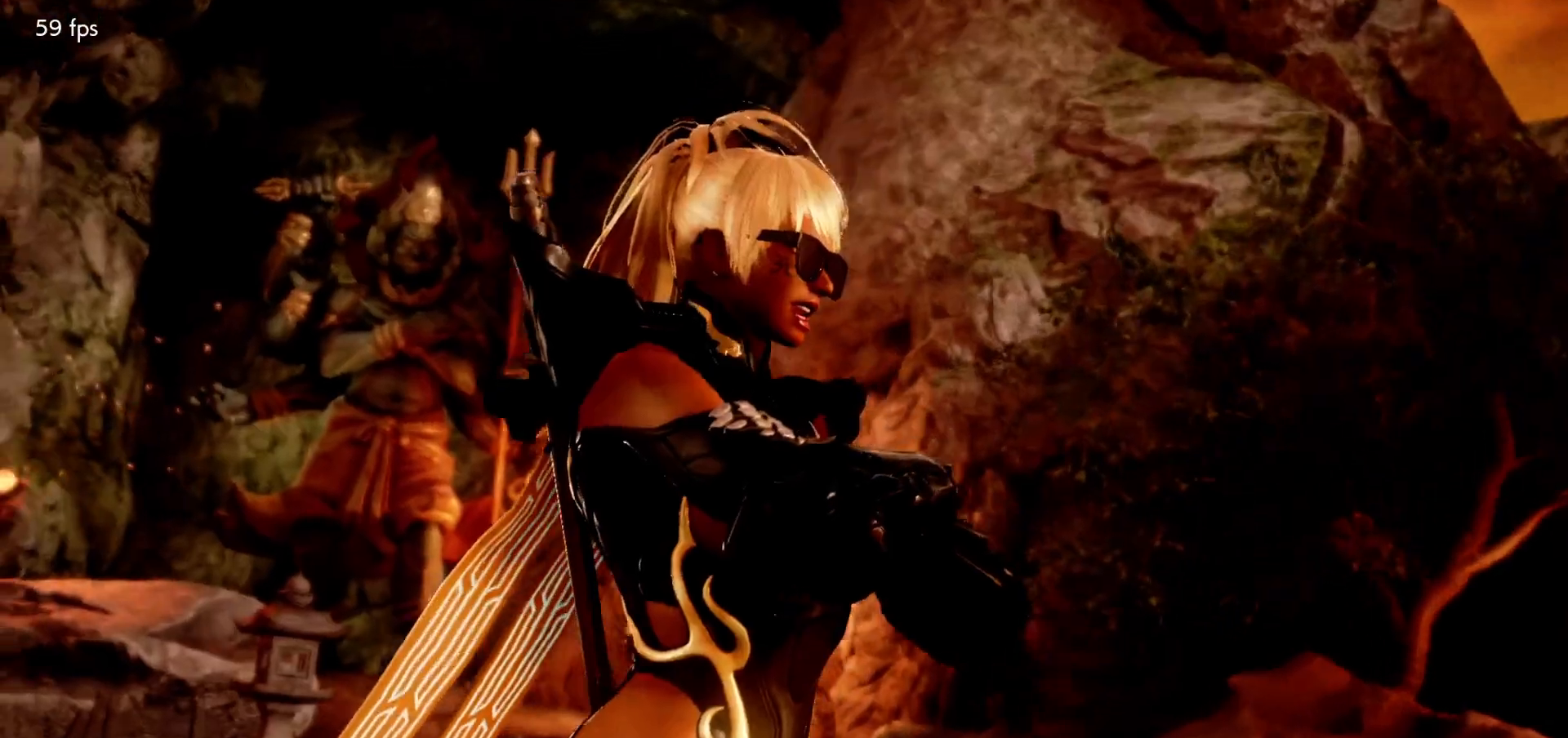
{"buttons": [], "left_stick": "center", "events": [[50, "START", "up"], [117, "START", "down"], [200, "START", "up"], [250, "START", "down"], [350, "START", "up"], [400, "START", "down"], [483, "START", "up"]]}
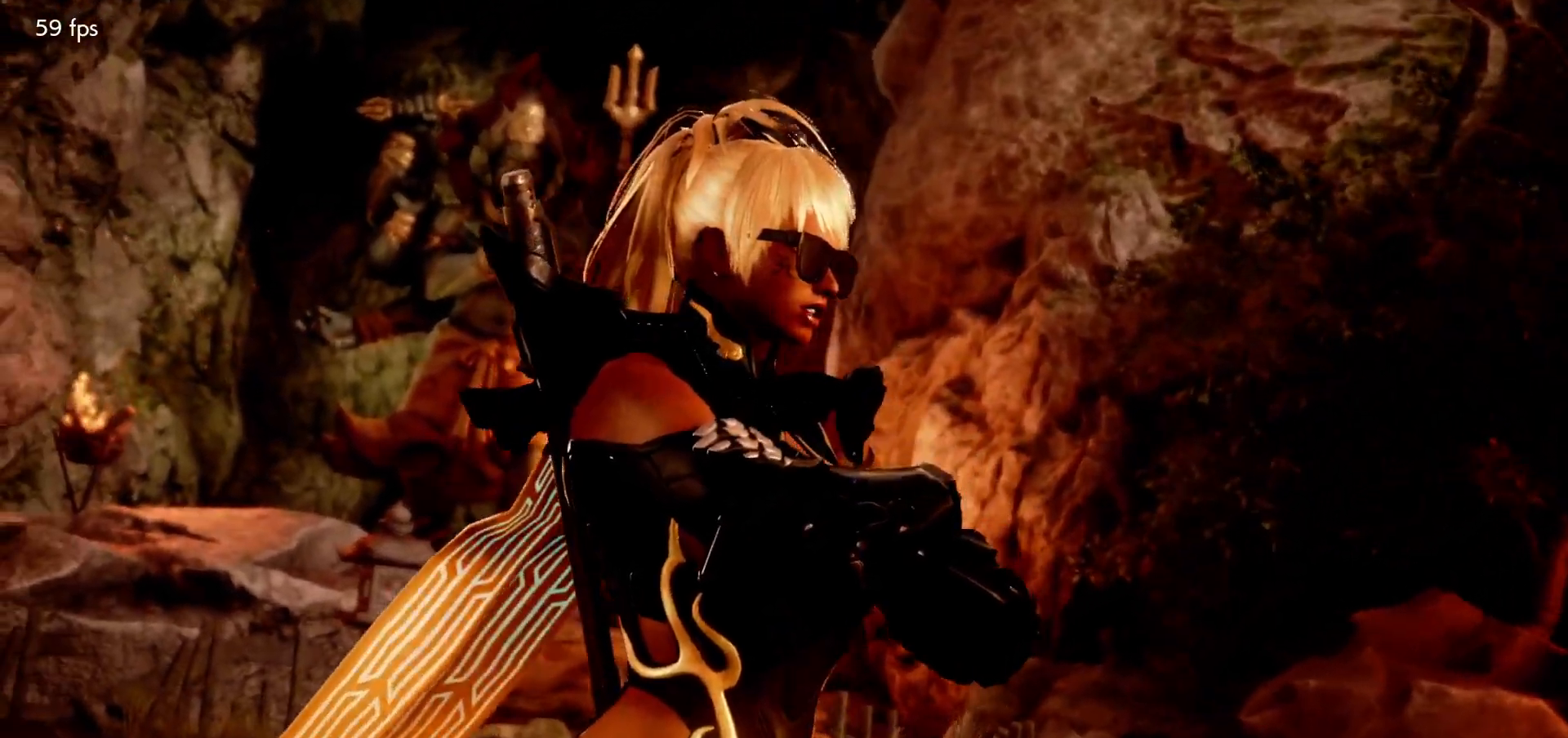
{"buttons": [], "left_stick": "center", "events": [[50, "START", "down"], [133, "START", "up"], [217, "START", "down"], [300, "START", "up"], [367, "START", "down"], [467, "START", "up"]]}
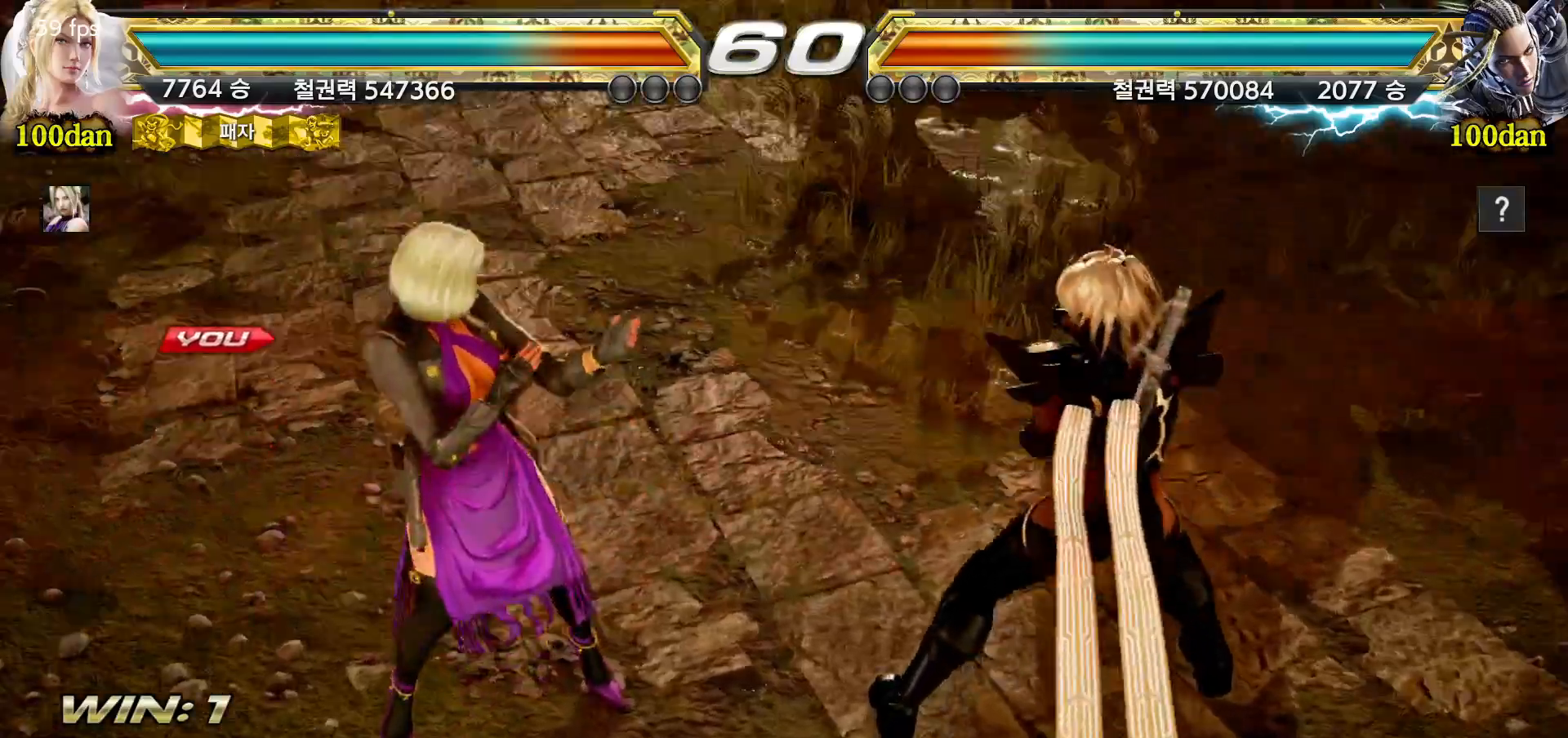
{"buttons": ["START"], "left_stick": "center", "events": [[17, "START", "down"], [100, "START", "up"], [167, "START", "down"], [250, "START", "up"], [317, "START", "down"], [400, "START", "up"], [467, "START", "down"]]}
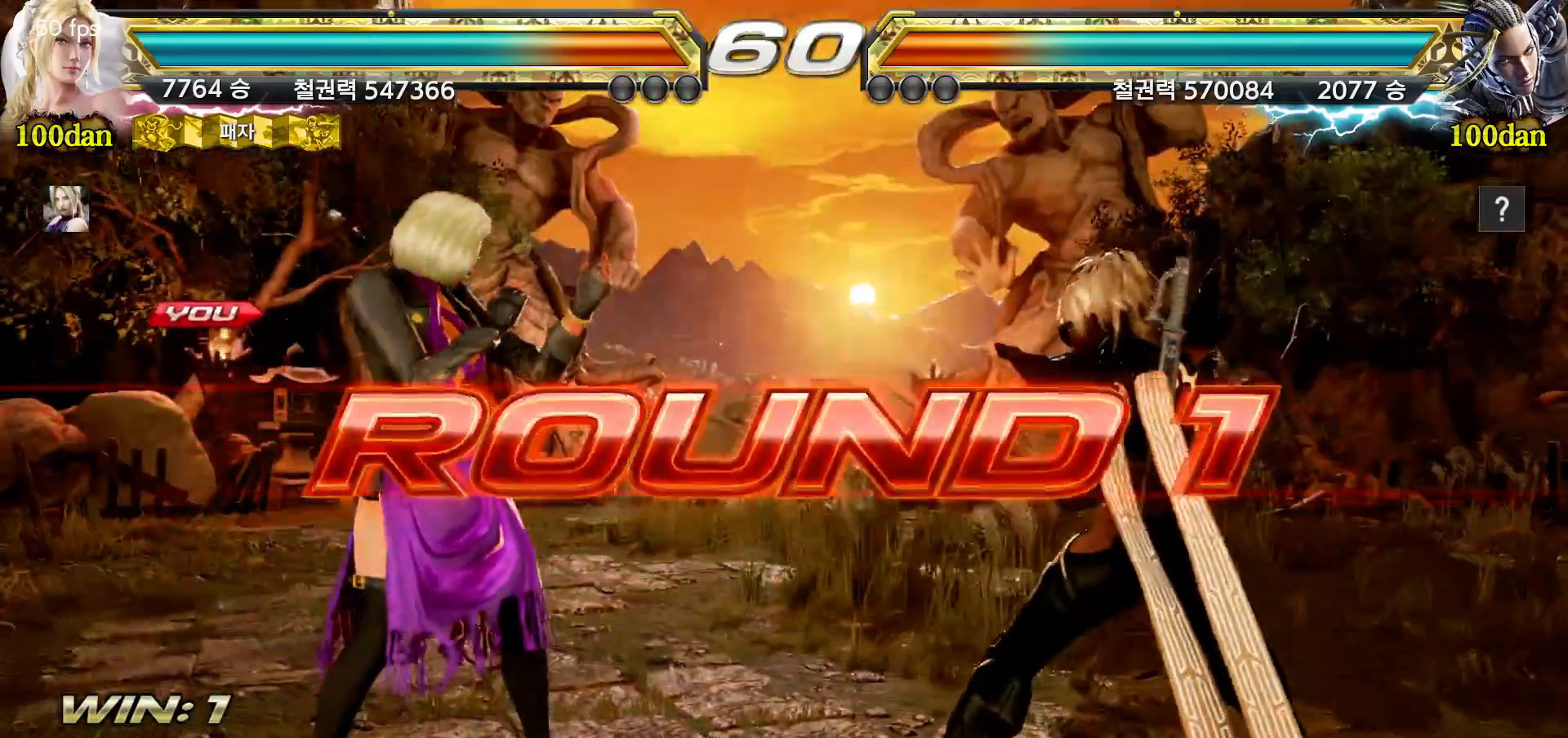
{"buttons": ["START"], "left_stick": "center", "events": [[50, "START", "up"], [83, "START", "down"], [200, "START", "up"], [233, "START", "down"], [317, "START", "up"], [367, "START", "down"], [467, "START", "up"], [500, "START", "down"]]}
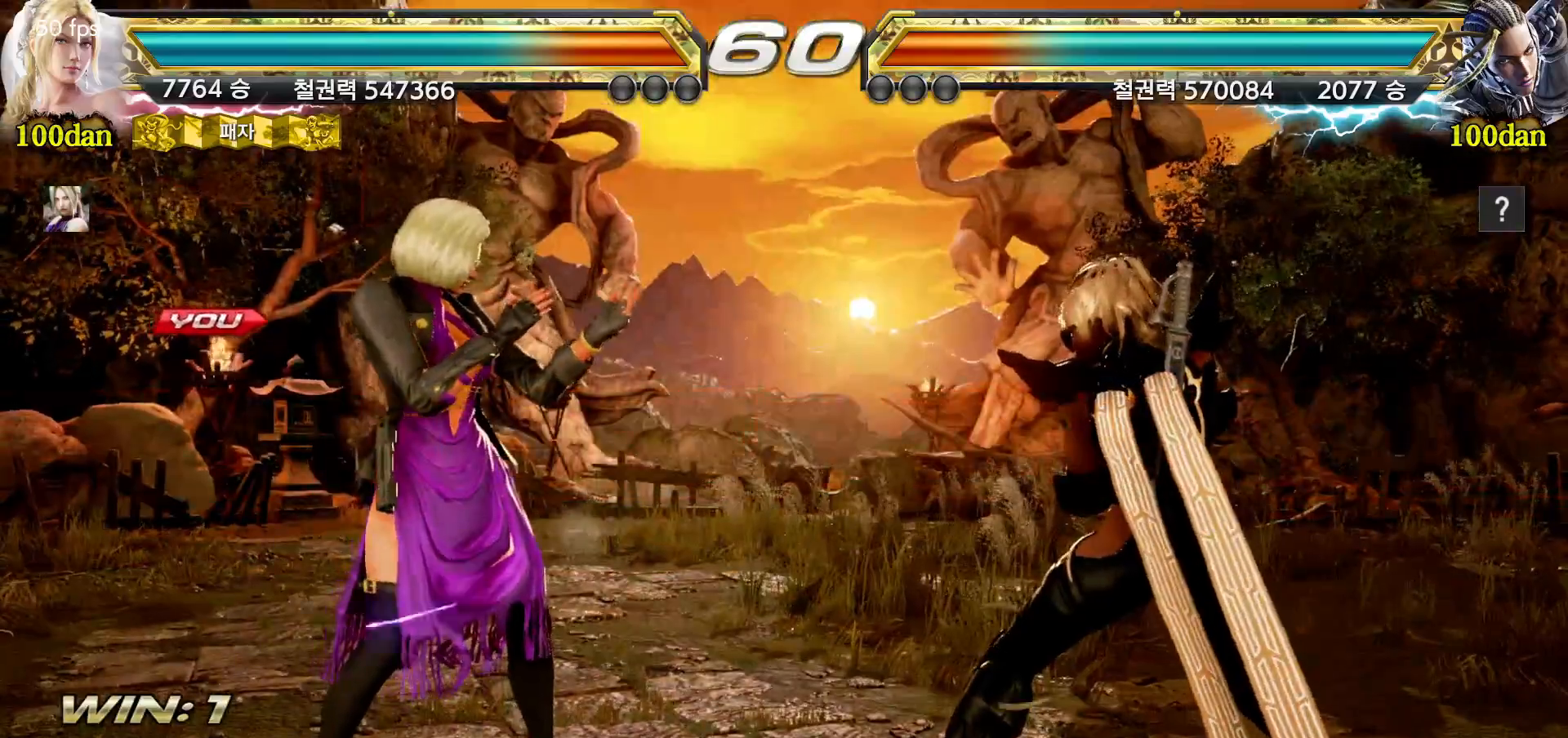
{"buttons": [], "left_stick": "center", "events": [[100, "START", "up"]]}
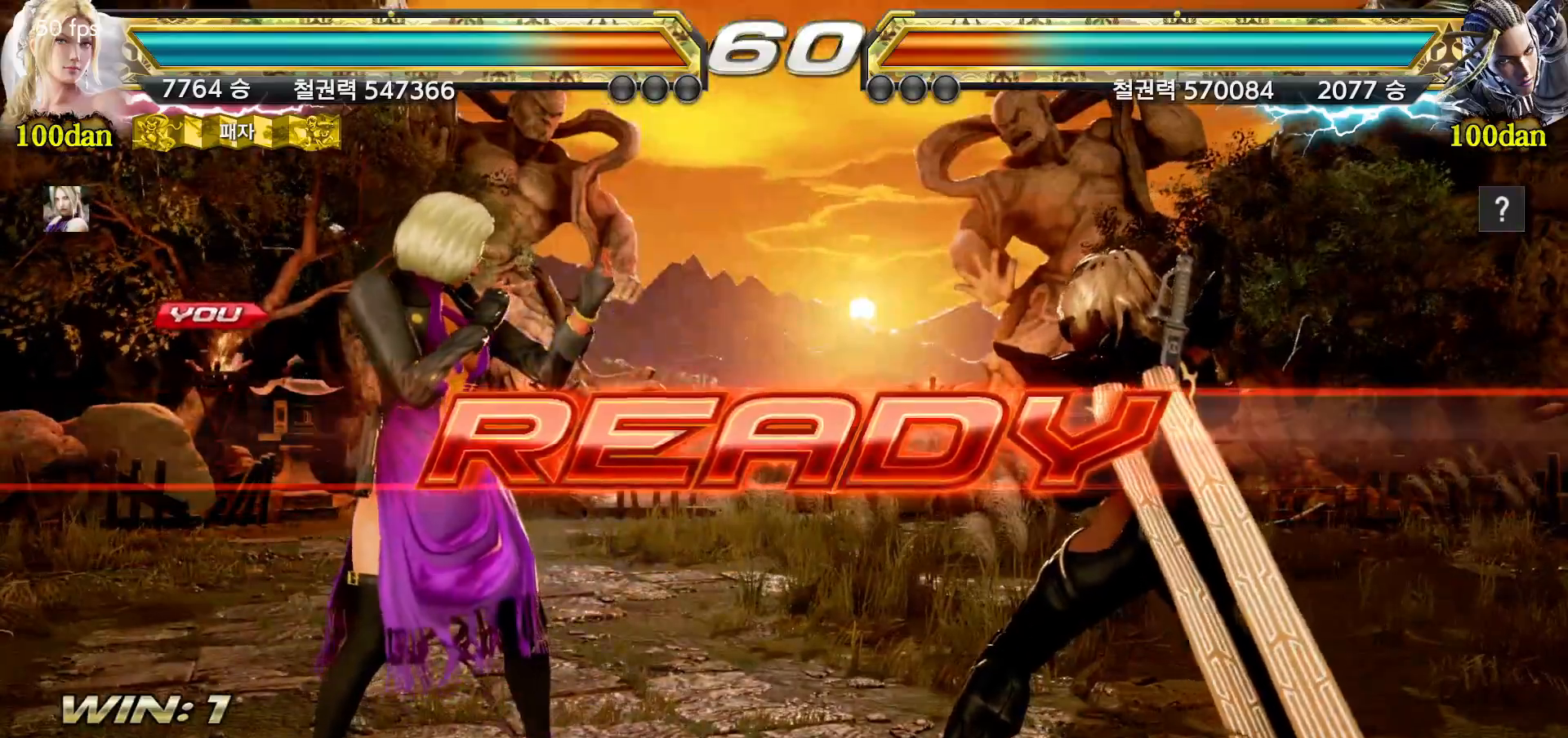
{"buttons": [], "left_stick": "center", "events": []}